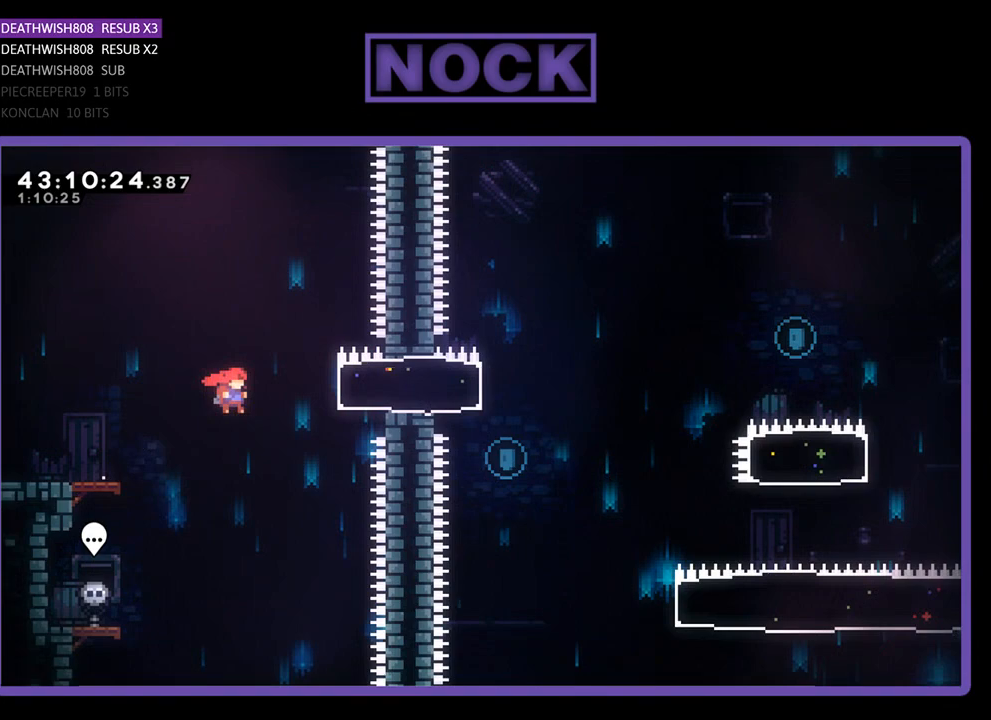
Gameplay with a controller (PlayStation layout); each line is a JSON object with the inputs held at the frame after it. "events" lists button and stick changes between this image and that frame as [ms after this image, input, new state], when the widget could be followed in between. Not read: right_stick.
{"buttons": ["R2", "DPAD_RIGHT"], "left_stick": "center", "events": [[67, "CIRCLE", "down"], [100, "DPAD_UP", "up"], [233, "CIRCLE", "up"]]}
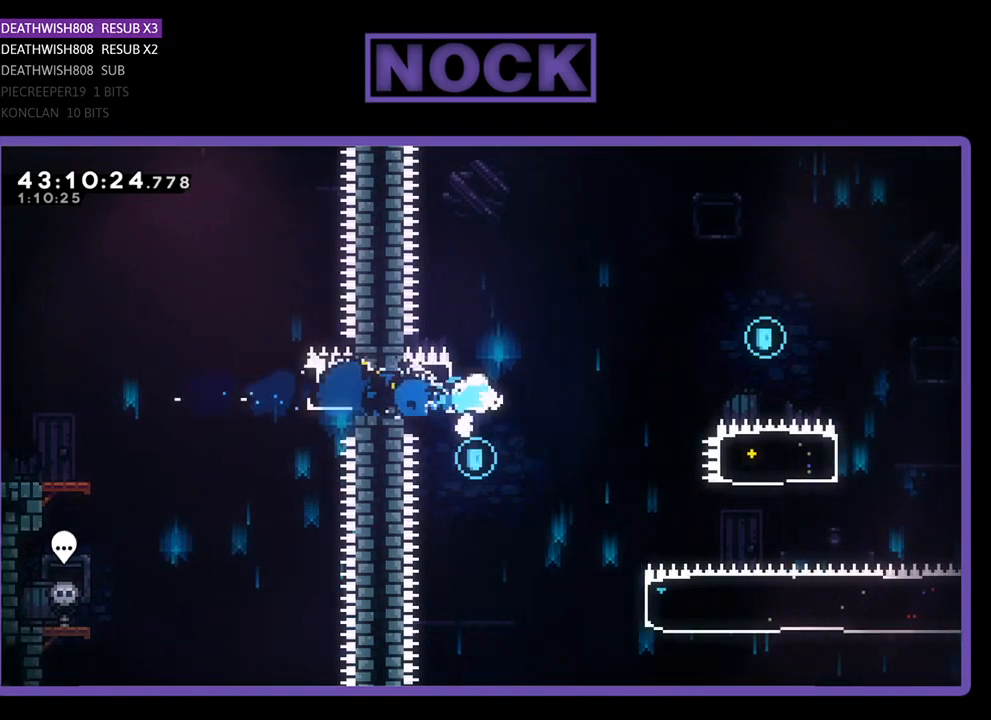
{"buttons": ["CROSS", "R2", "DPAD_RIGHT"], "left_stick": "center", "events": [[67, "CROSS", "down"]]}
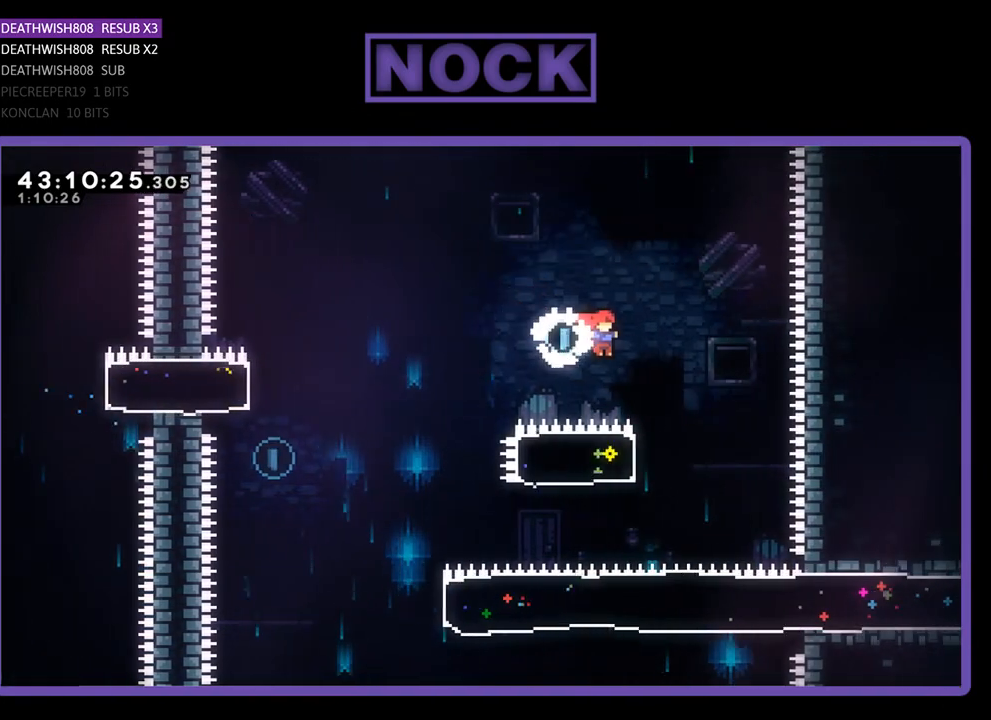
{"buttons": ["CIRCLE", "R2", "DPAD_LEFT"], "left_stick": "center", "events": [[133, "CROSS", "up"], [233, "DPAD_RIGHT", "up"], [300, "CIRCLE", "down"], [333, "DPAD_LEFT", "down"]]}
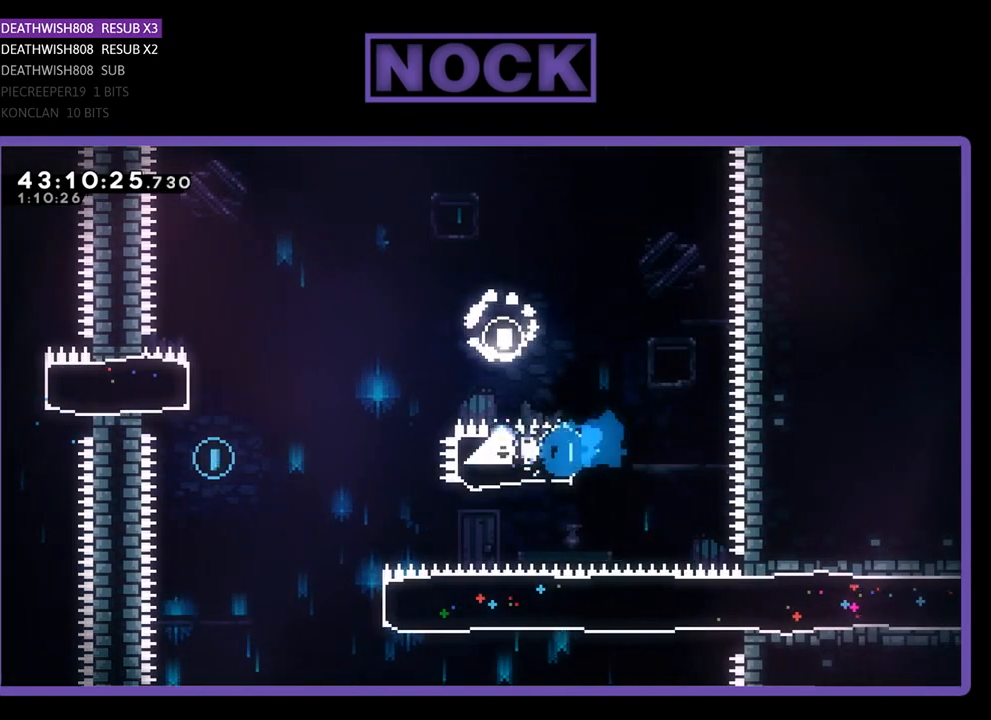
{"buttons": ["R2", "DPAD_UP", "DPAD_LEFT"], "left_stick": "center", "events": [[100, "CIRCLE", "up"], [200, "CROSS", "down"], [367, "DPAD_UP", "down"], [467, "CROSS", "up"]]}
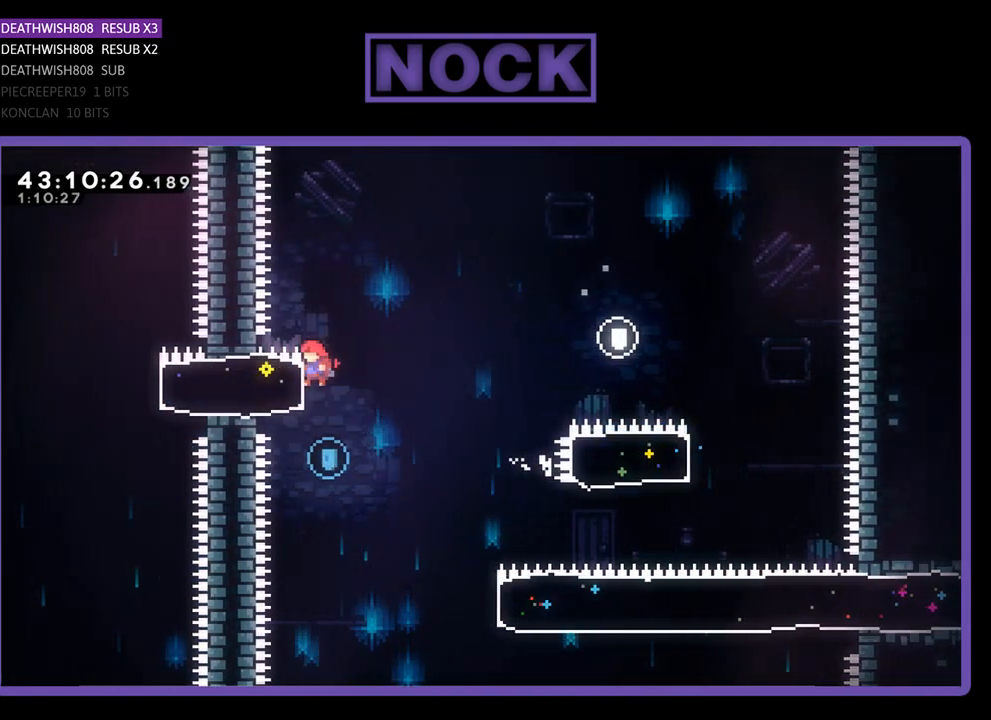
{"buttons": ["R2", "DPAD_RIGHT"], "left_stick": "center", "events": [[100, "DPAD_LEFT", "up"], [100, "DPAD_UP", "up"], [200, "R2", "up"], [367, "DPAD_RIGHT", "down"], [467, "R2", "down"]]}
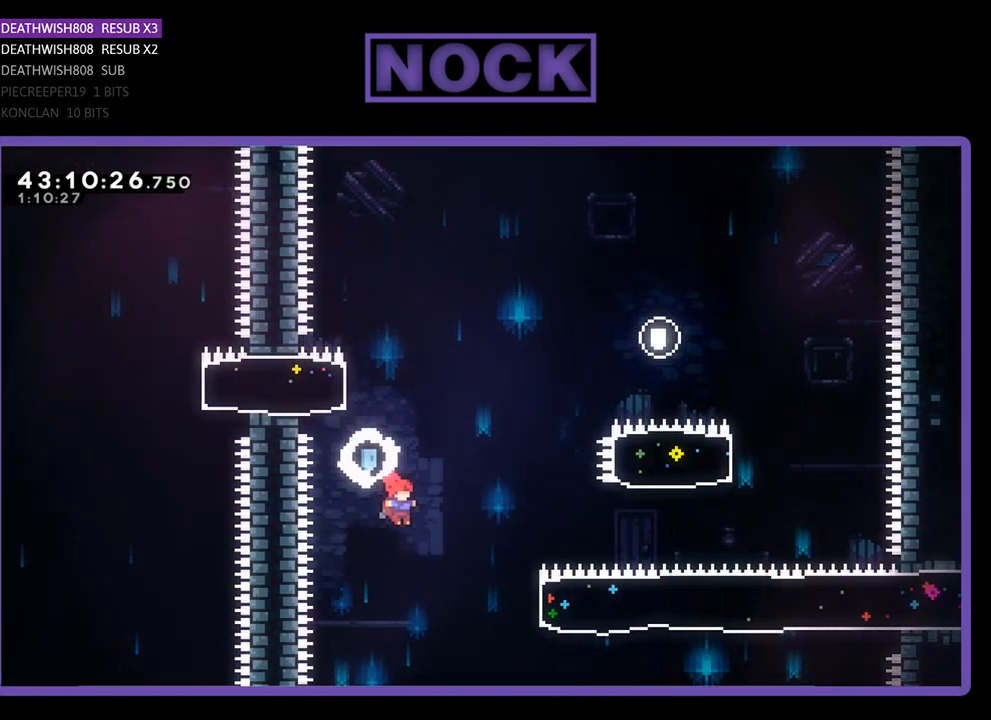
{"buttons": ["CIRCLE", "R2", "DPAD_RIGHT"], "left_stick": "center", "events": [[300, "CIRCLE", "down"]]}
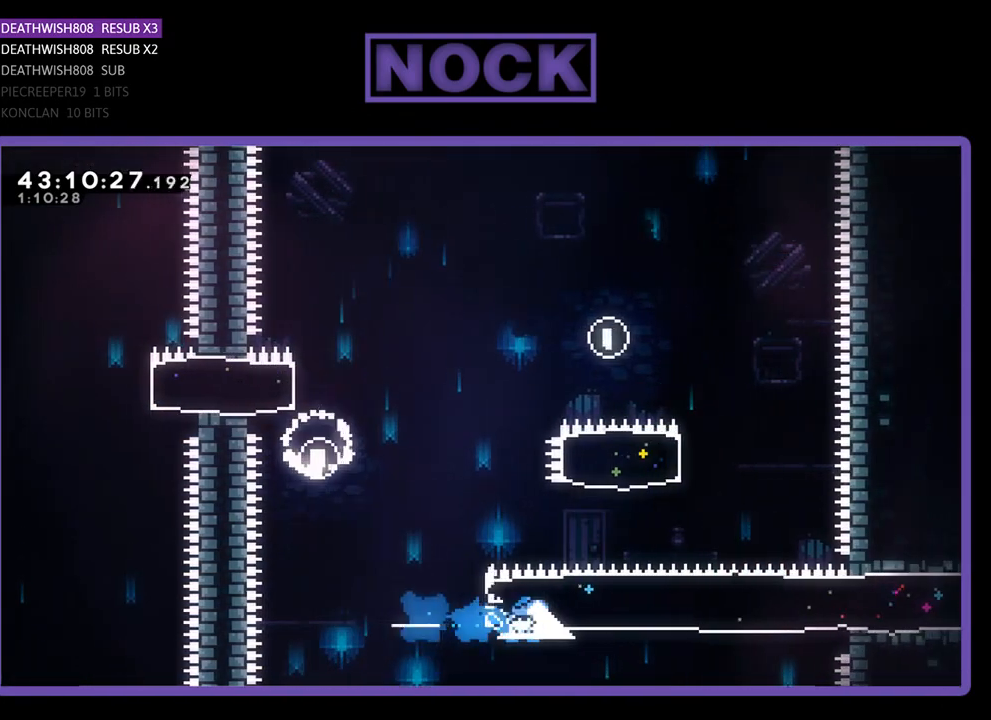
{"buttons": ["R2", "DPAD_RIGHT"], "left_stick": "center", "events": [[100, "CIRCLE", "up"]]}
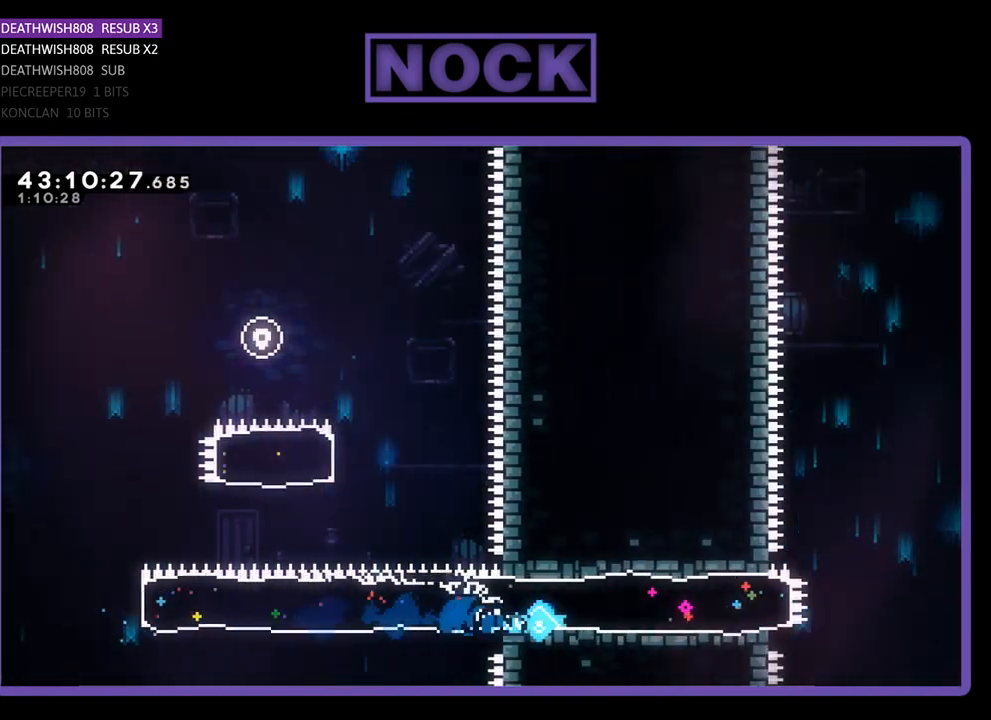
{"buttons": ["CROSS", "R2", "DPAD_UP", "DPAD_RIGHT"], "left_stick": "center", "events": [[367, "DPAD_UP", "down"], [400, "CROSS", "down"]]}
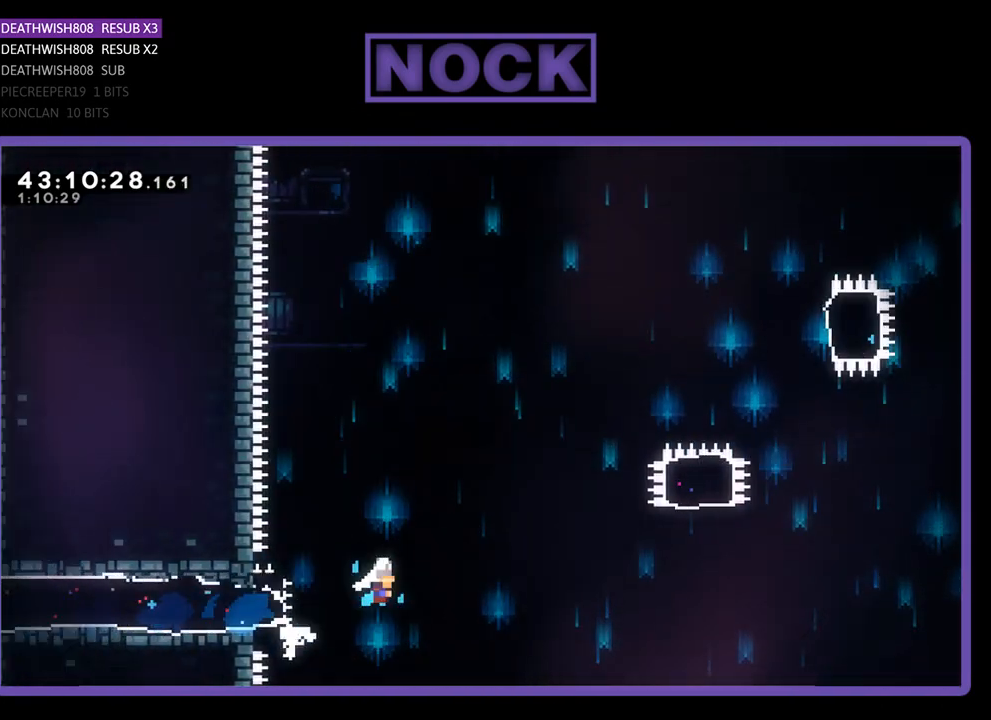
{"buttons": ["R2", "DPAD_UP", "DPAD_RIGHT"], "left_stick": "center", "events": [[100, "DPAD_UP", "up"], [200, "DPAD_UP", "down"], [467, "CROSS", "up"]]}
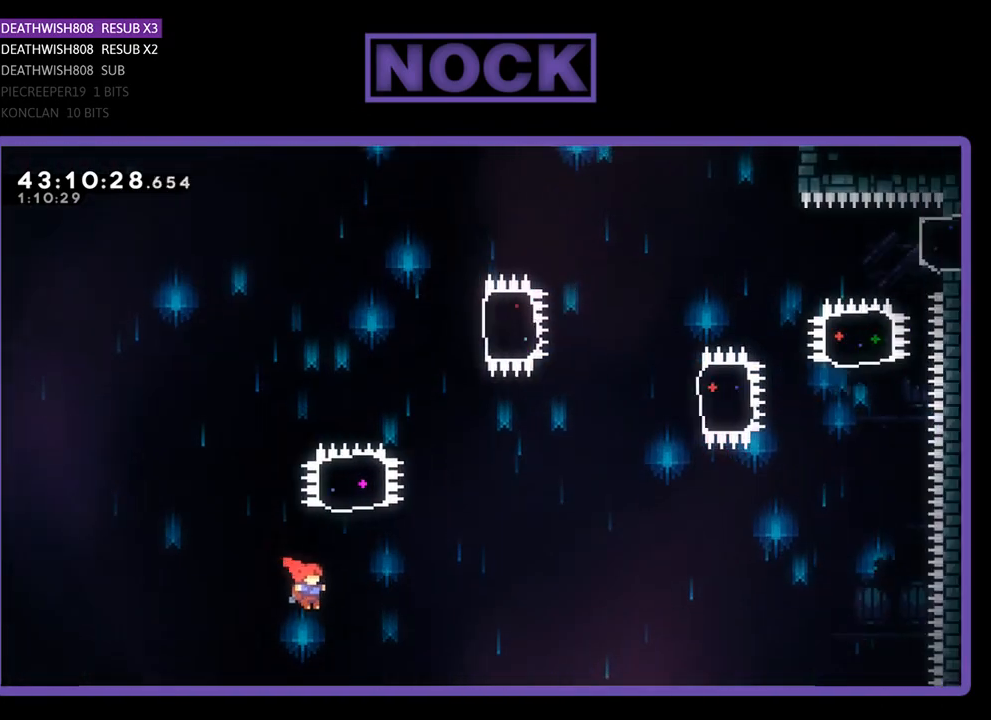
{"buttons": ["R2"], "left_stick": "center", "events": [[67, "DPAD_RIGHT", "up"], [100, "CIRCLE", "down"], [467, "CIRCLE", "up"], [467, "DPAD_UP", "up"]]}
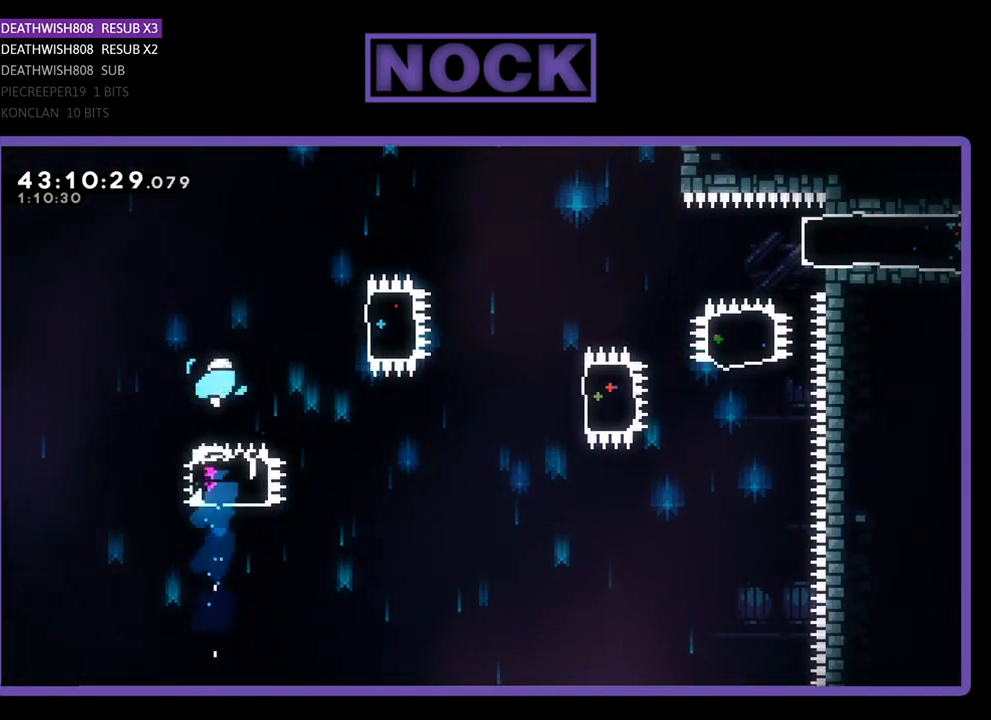
{"buttons": ["R2", "DPAD_RIGHT"], "left_stick": "center", "events": [[100, "DPAD_RIGHT", "down"], [233, "CIRCLE", "down"], [467, "CIRCLE", "up"]]}
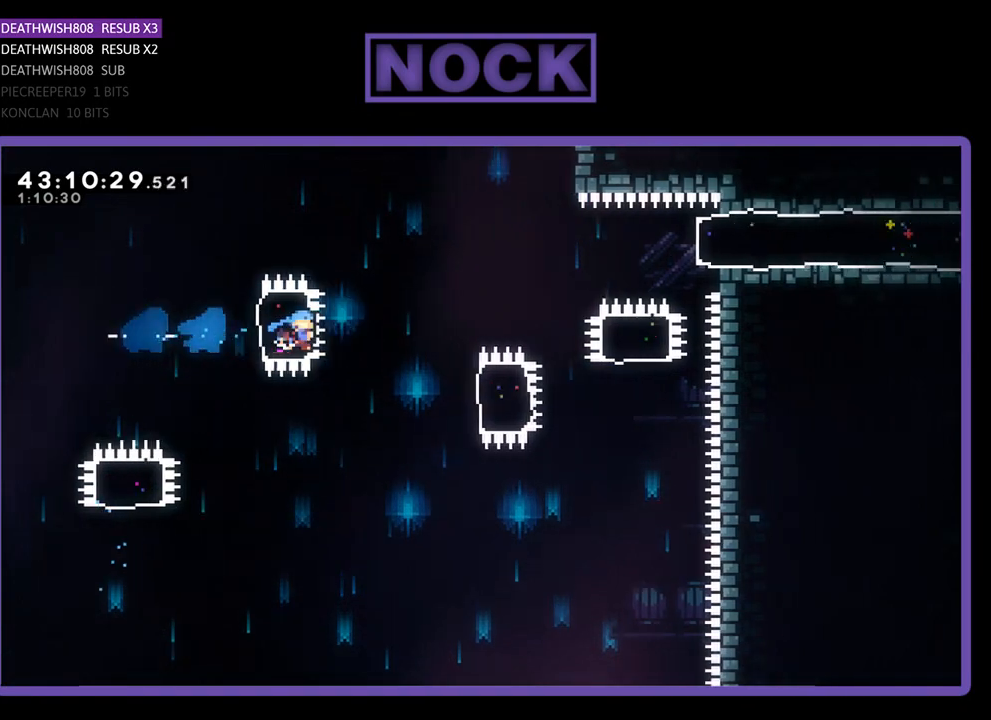
{"buttons": ["CIRCLE", "R2", "DPAD_RIGHT"], "left_stick": "center", "events": [[100, "DPAD_RIGHT", "up"], [300, "DPAD_RIGHT", "down"], [367, "CIRCLE", "down"]]}
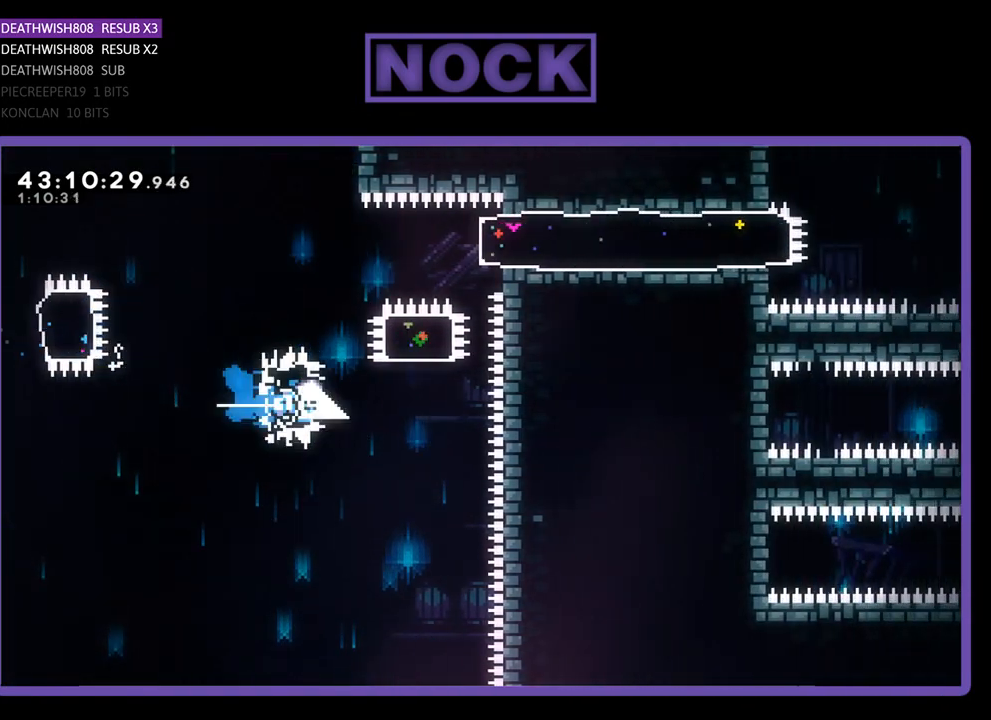
{"buttons": ["R2", "DPAD_RIGHT"], "left_stick": "center", "events": [[133, "CIRCLE", "up"], [133, "DPAD_UP", "down"], [200, "DPAD_RIGHT", "up"], [233, "CIRCLE", "down"], [500, "CIRCLE", "up"], [500, "DPAD_RIGHT", "down"], [500, "DPAD_UP", "up"]]}
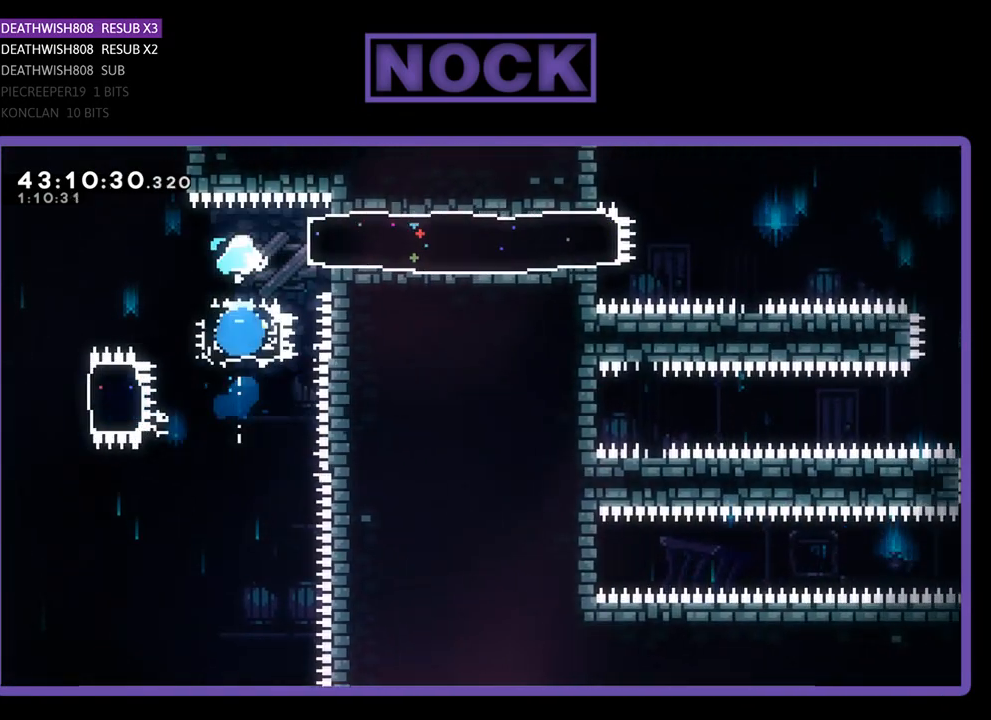
{"buttons": ["R2"], "left_stick": "center", "events": [[67, "CIRCLE", "down"], [267, "CIRCLE", "up"], [433, "DPAD_RIGHT", "up"]]}
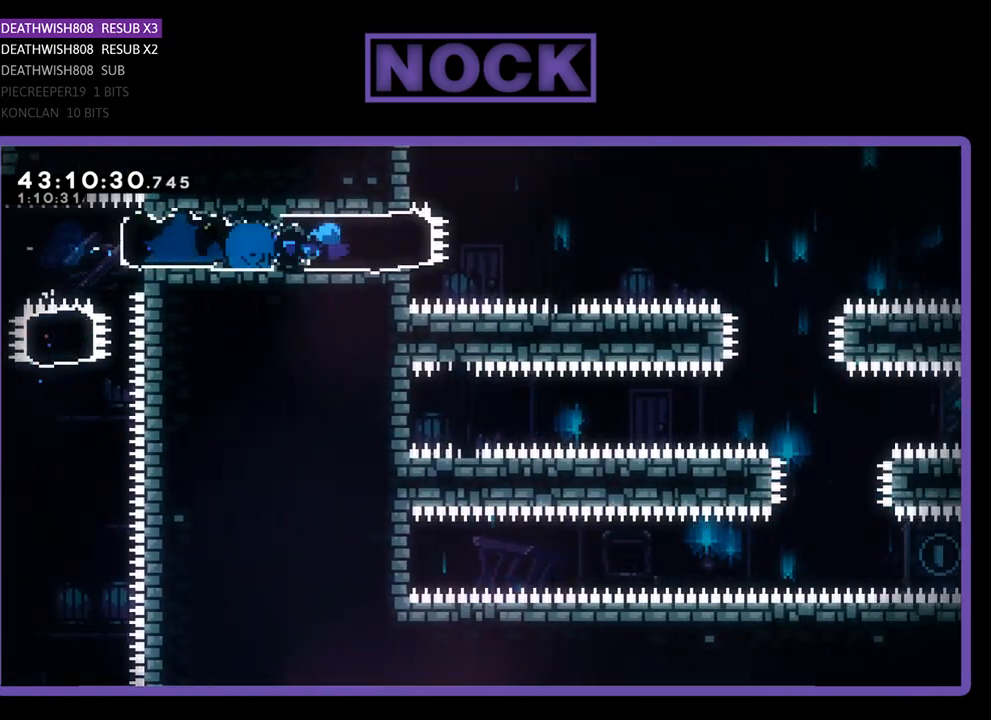
{"buttons": ["R2", "DPAD_RIGHT"], "left_stick": "center", "events": [[133, "DPAD_RIGHT", "down"], [200, "CROSS", "down"], [400, "CROSS", "up"]]}
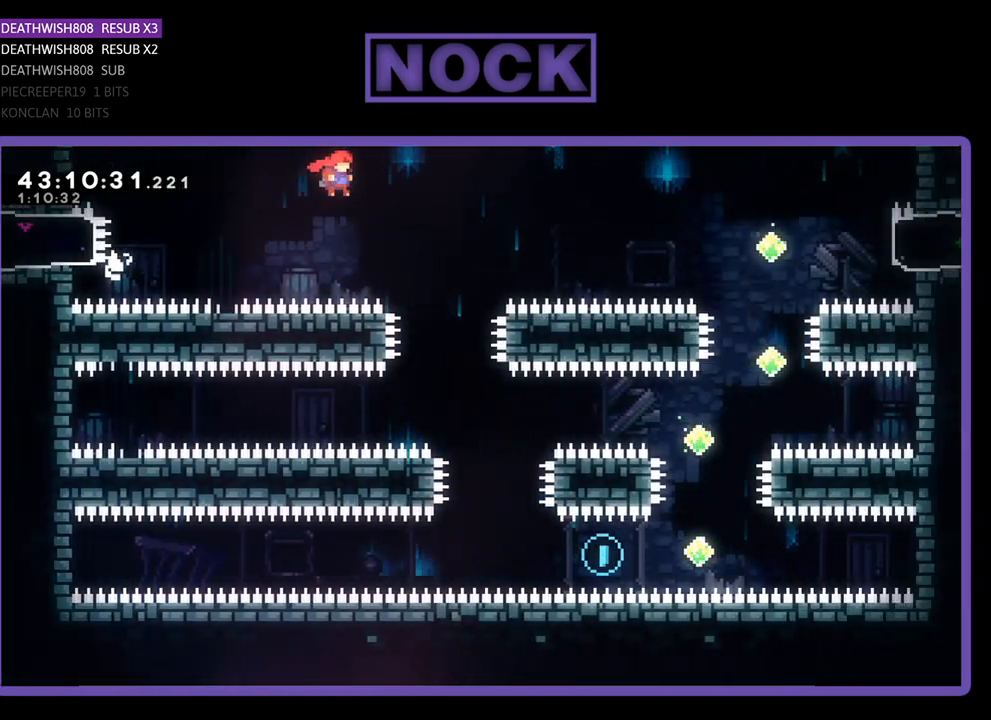
{"buttons": ["R2", "DPAD_RIGHT"], "left_stick": "center", "events": [[200, "DPAD_RIGHT", "up"], [500, "DPAD_RIGHT", "down"]]}
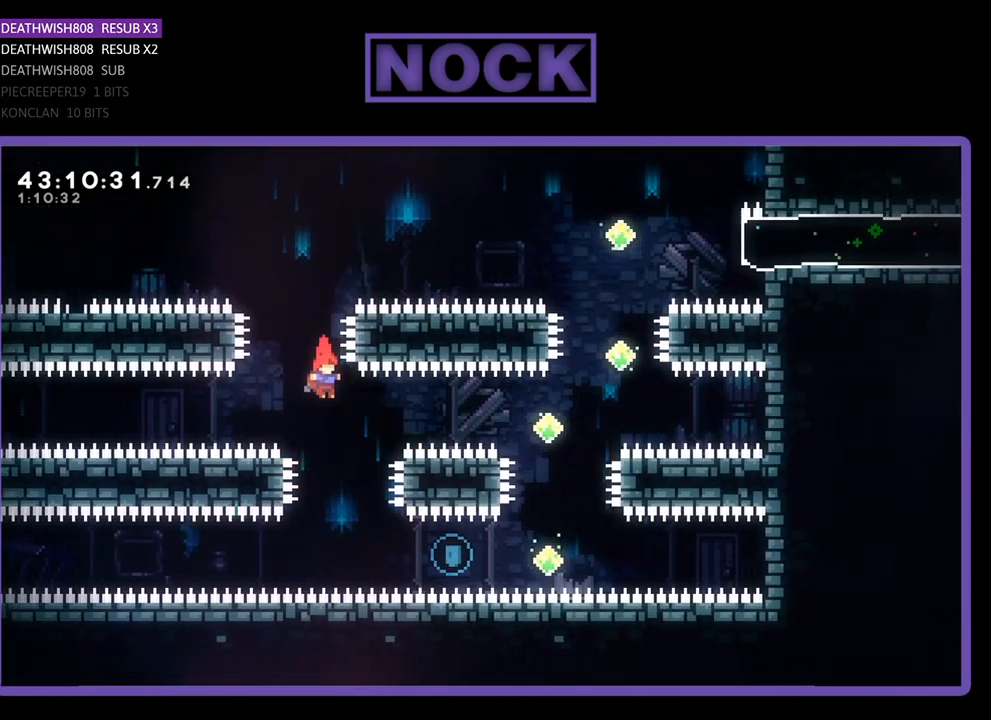
{"buttons": ["CIRCLE", "R2", "DPAD_RIGHT"], "left_stick": "center", "events": [[200, "DPAD_RIGHT", "up"], [267, "DPAD_RIGHT", "down"], [367, "CIRCLE", "down"]]}
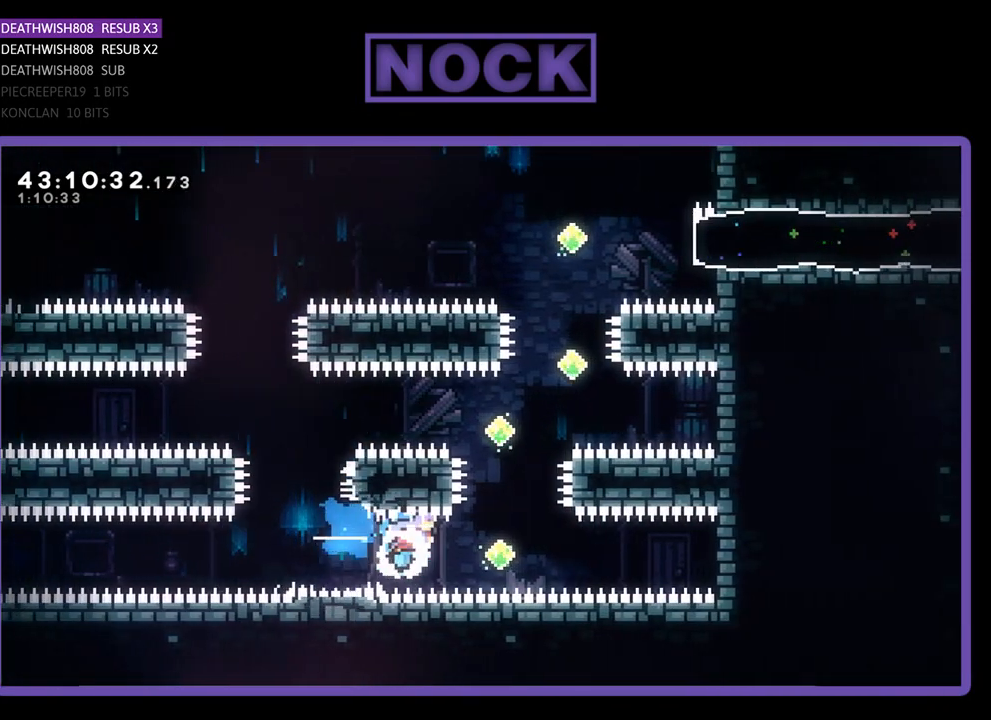
{"buttons": ["CIRCLE", "R2", "DPAD_UP"], "left_stick": "center", "events": [[167, "CIRCLE", "up"], [167, "DPAD_UP", "down"], [200, "DPAD_RIGHT", "up"], [267, "CIRCLE", "down"]]}
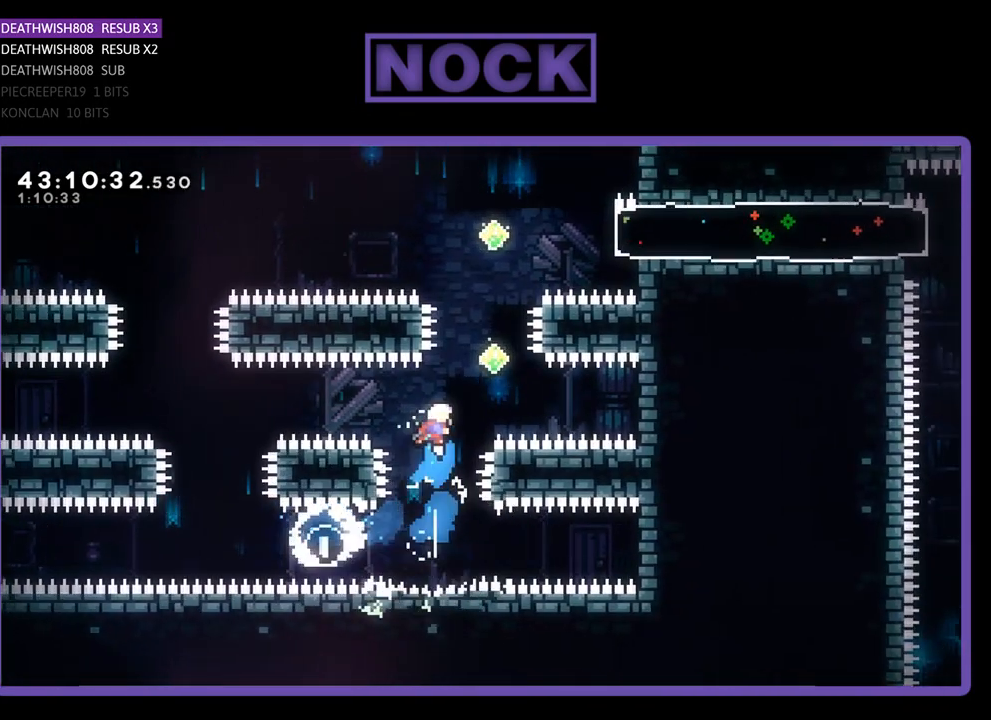
{"buttons": ["CIRCLE", "R2", "DPAD_UP"], "left_stick": "center", "events": [[100, "CIRCLE", "up"], [167, "DPAD_RIGHT", "down"], [200, "DPAD_UP", "up"], [267, "DPAD_UP", "down"], [333, "CIRCLE", "down"], [333, "DPAD_RIGHT", "up"]]}
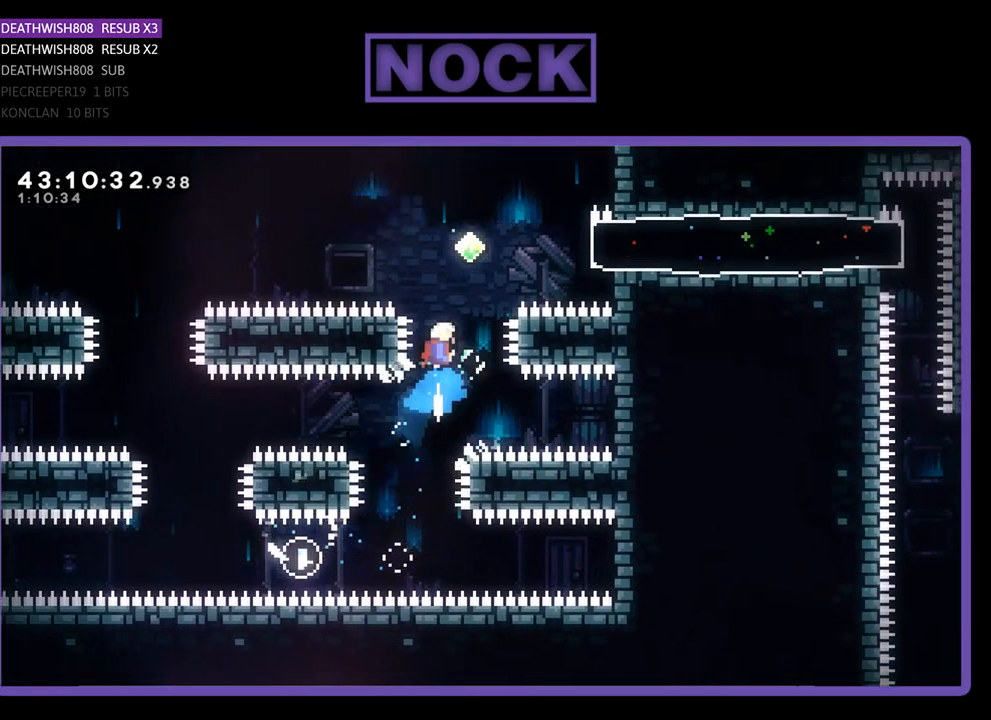
{"buttons": ["CIRCLE", "R2", "DPAD_RIGHT"], "left_stick": "center", "events": [[67, "CIRCLE", "up"], [300, "CIRCLE", "down"], [400, "DPAD_RIGHT", "down"], [467, "DPAD_UP", "up"]]}
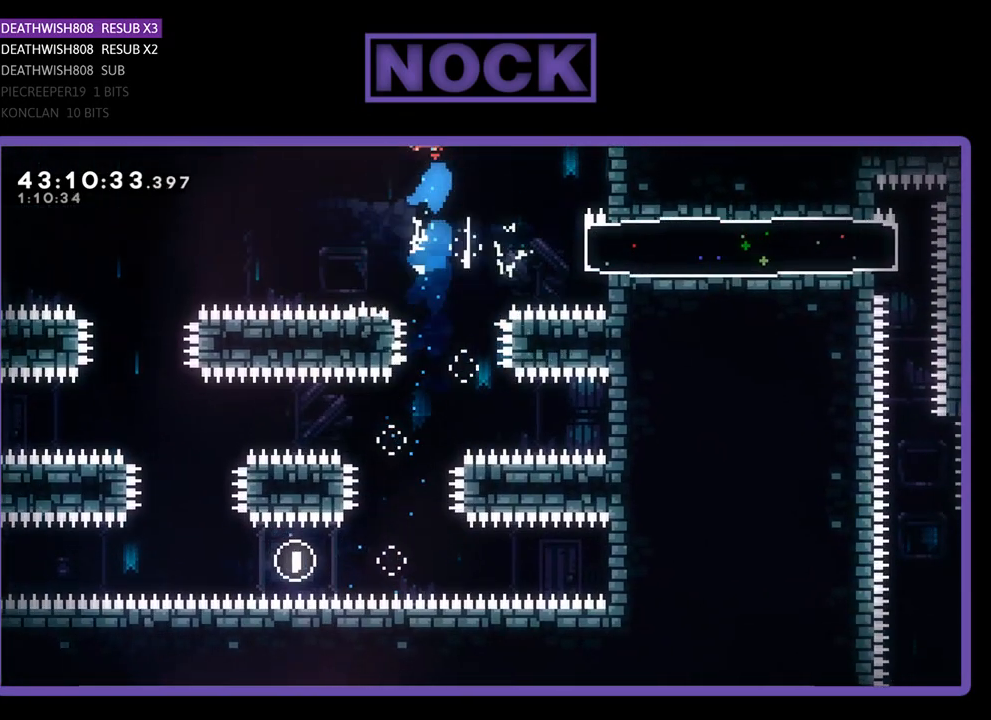
{"buttons": ["CIRCLE", "R2", "DPAD_RIGHT"], "left_stick": "center", "events": [[33, "CIRCLE", "up"], [100, "DPAD_RIGHT", "up"], [233, "DPAD_RIGHT", "down"], [500, "CIRCLE", "down"]]}
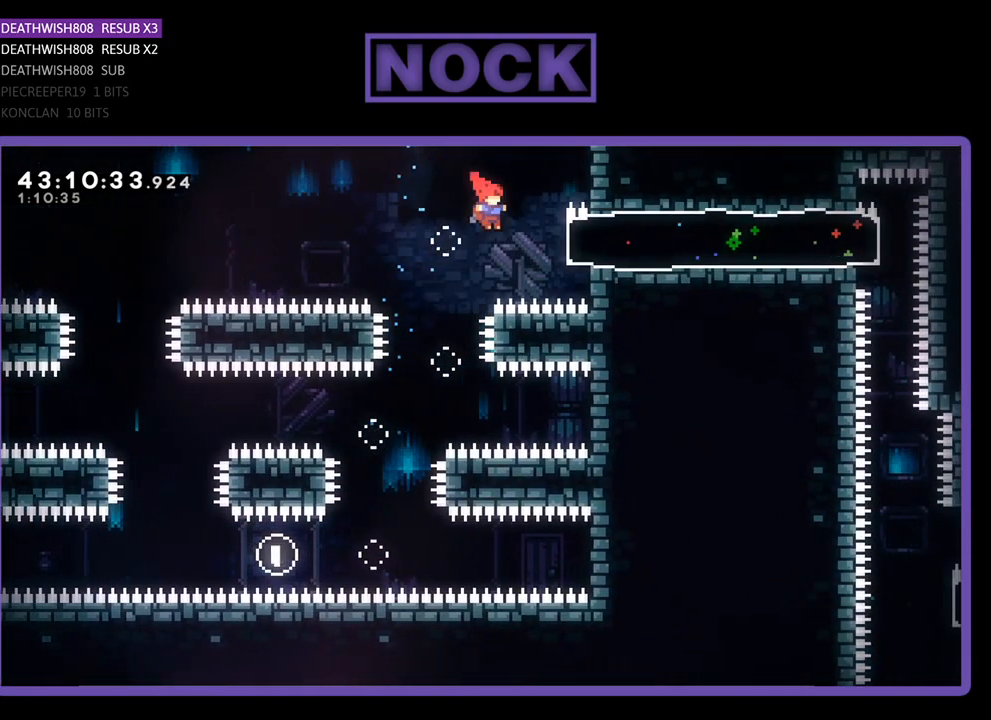
{"buttons": ["R2", "DPAD_LEFT"], "left_stick": "center", "events": [[333, "CIRCLE", "up"], [367, "DPAD_RIGHT", "up"], [500, "DPAD_LEFT", "down"]]}
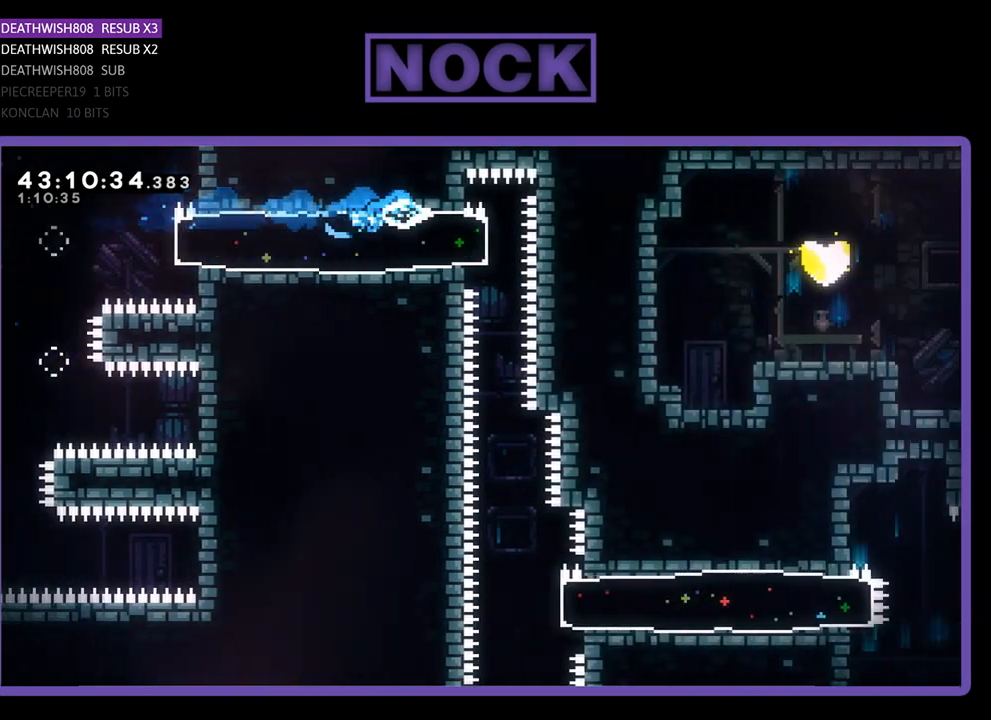
{"buttons": ["R2"], "left_stick": "center", "events": [[300, "DPAD_LEFT", "up"]]}
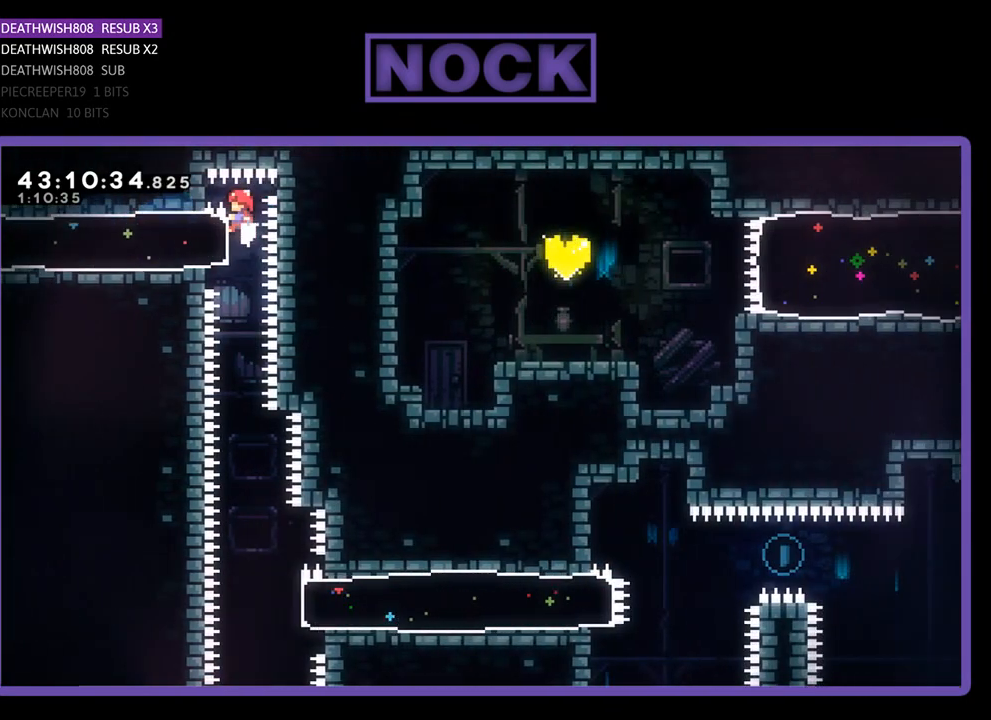
{"buttons": ["R2"], "left_stick": "center", "events": [[167, "R2", "up"], [433, "R2", "down"]]}
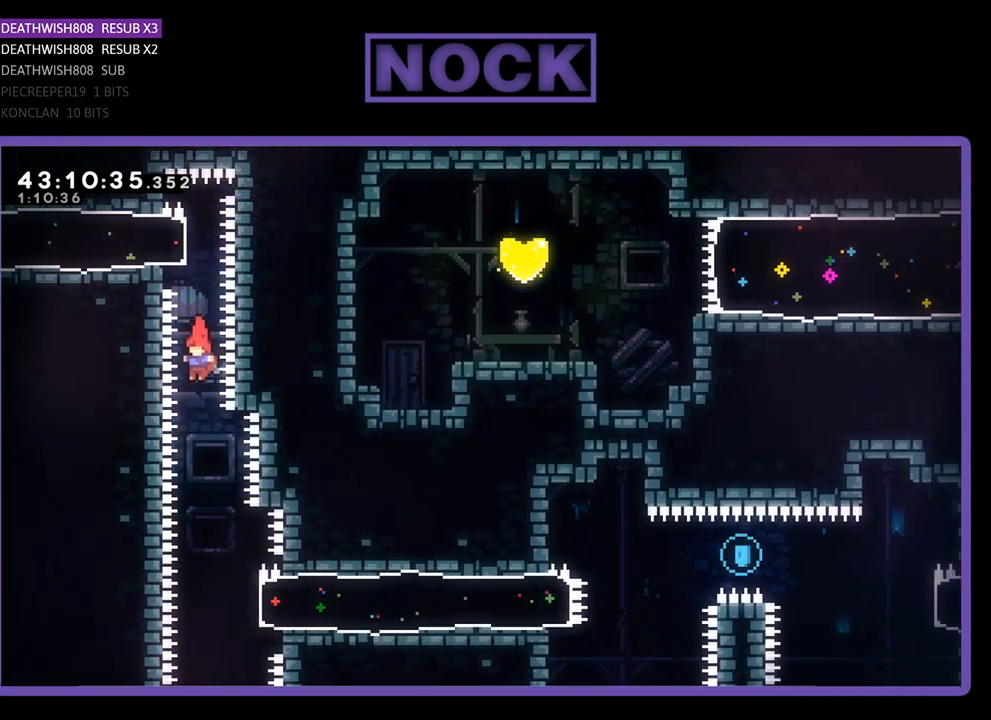
{"buttons": ["CIRCLE", "R2", "DPAD_RIGHT"], "left_stick": "center", "events": [[467, "CIRCLE", "down"], [467, "DPAD_RIGHT", "down"]]}
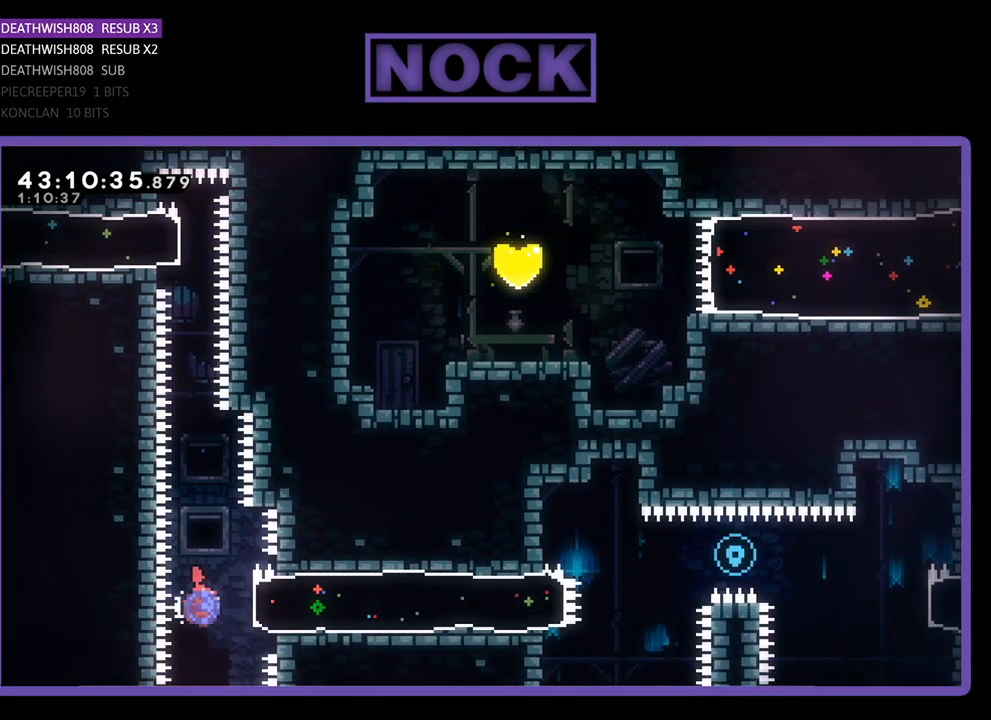
{"buttons": ["R2", "DPAD_RIGHT"], "left_stick": "center", "events": [[333, "CIRCLE", "up"]]}
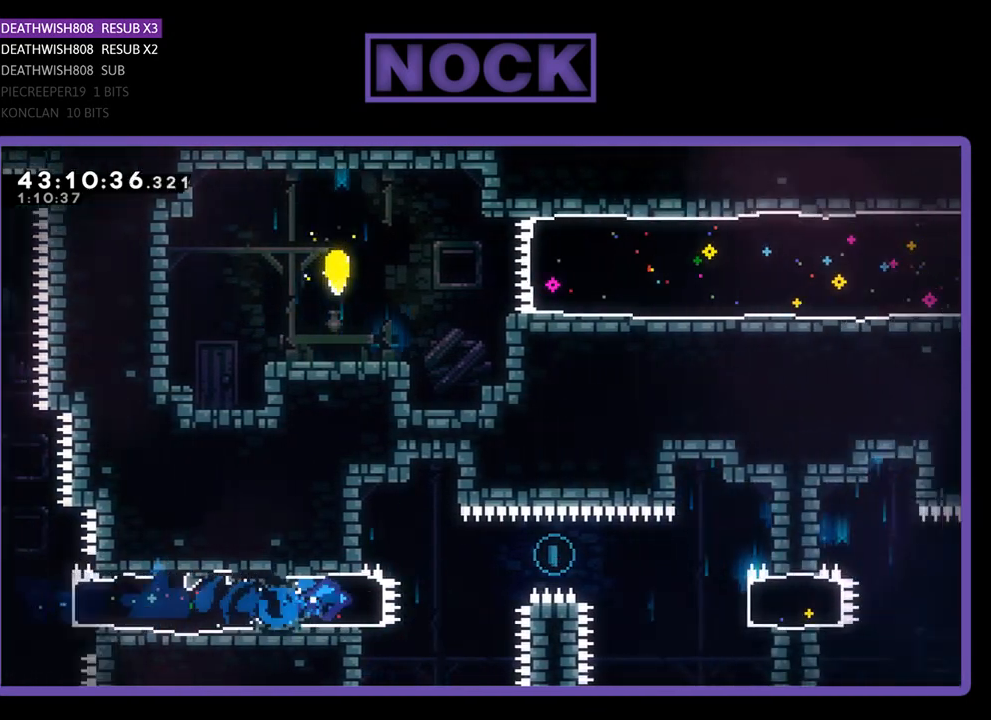
{"buttons": ["R2", "DPAD_RIGHT"], "left_stick": "center", "events": [[67, "DPAD_UP", "down"], [133, "CROSS", "down"], [267, "CROSS", "up"], [467, "DPAD_UP", "up"]]}
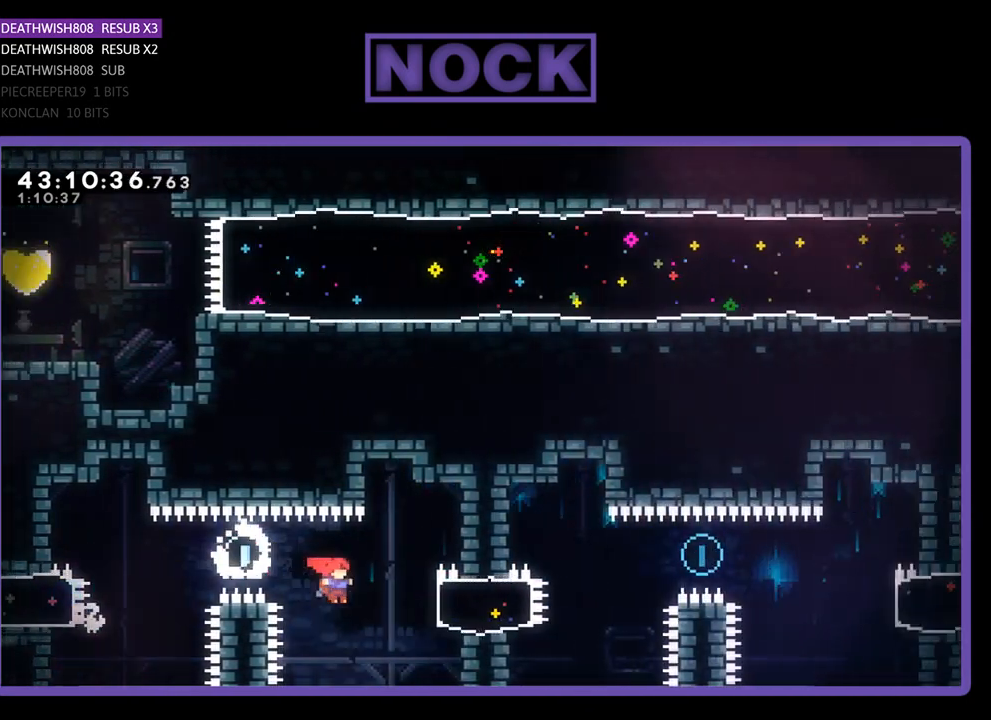
{"buttons": ["R2", "DPAD_UP"], "left_stick": "center", "events": [[200, "CIRCLE", "down"], [333, "CIRCLE", "up"], [467, "DPAD_RIGHT", "up"], [467, "DPAD_UP", "down"]]}
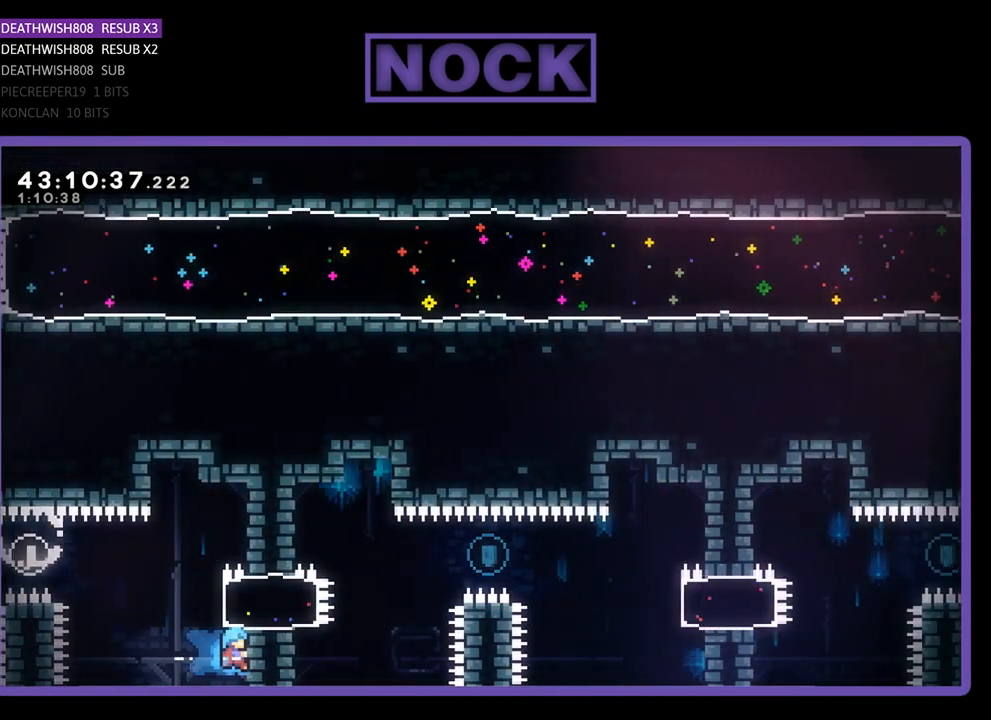
{"buttons": ["R2"], "left_stick": "center", "events": [[33, "DPAD_UP", "up"]]}
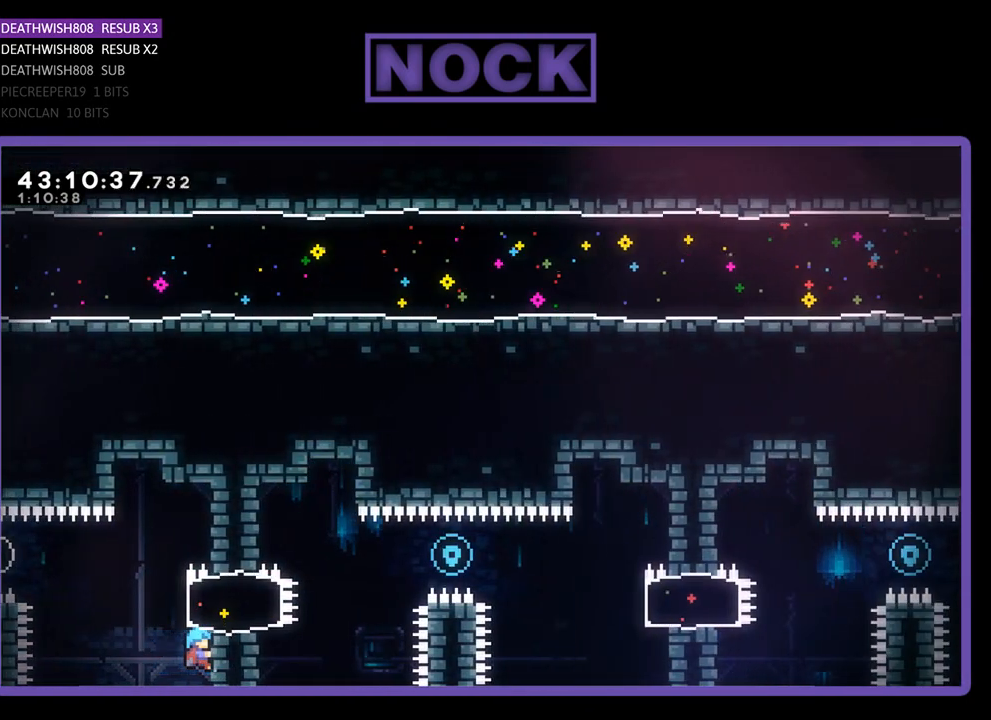
{"buttons": ["R2"], "left_stick": "center", "events": []}